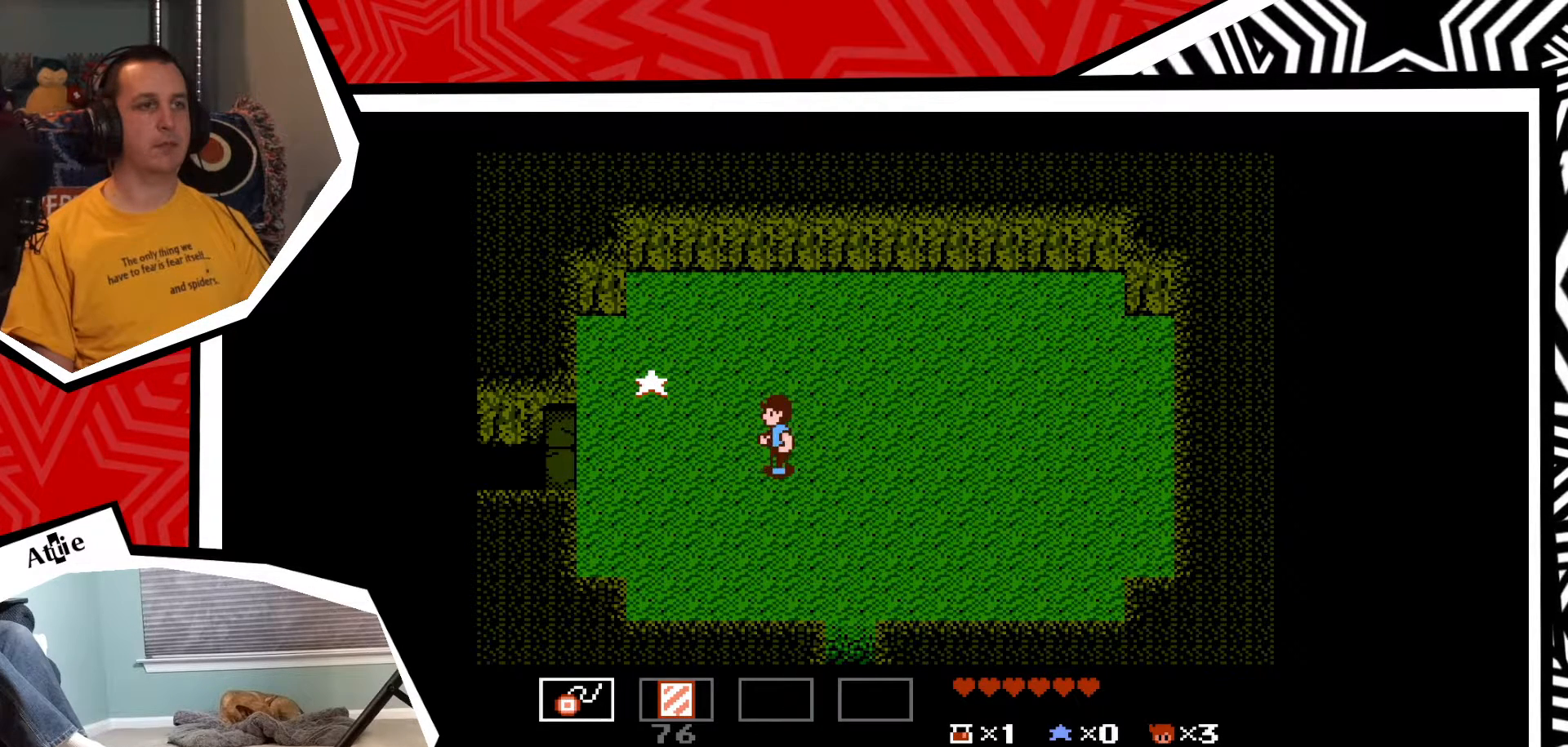
Gameplay with a controller (Nintendo layout); each line is a JSON object with the inputs held at the frame after it. "events" lists button and stick changes between this image and that frame as [ms after this image, input, new state], when the widget could be followed in between. Not read: L3 R3.
{"buttons": ["DPAD_LEFT"], "events": []}
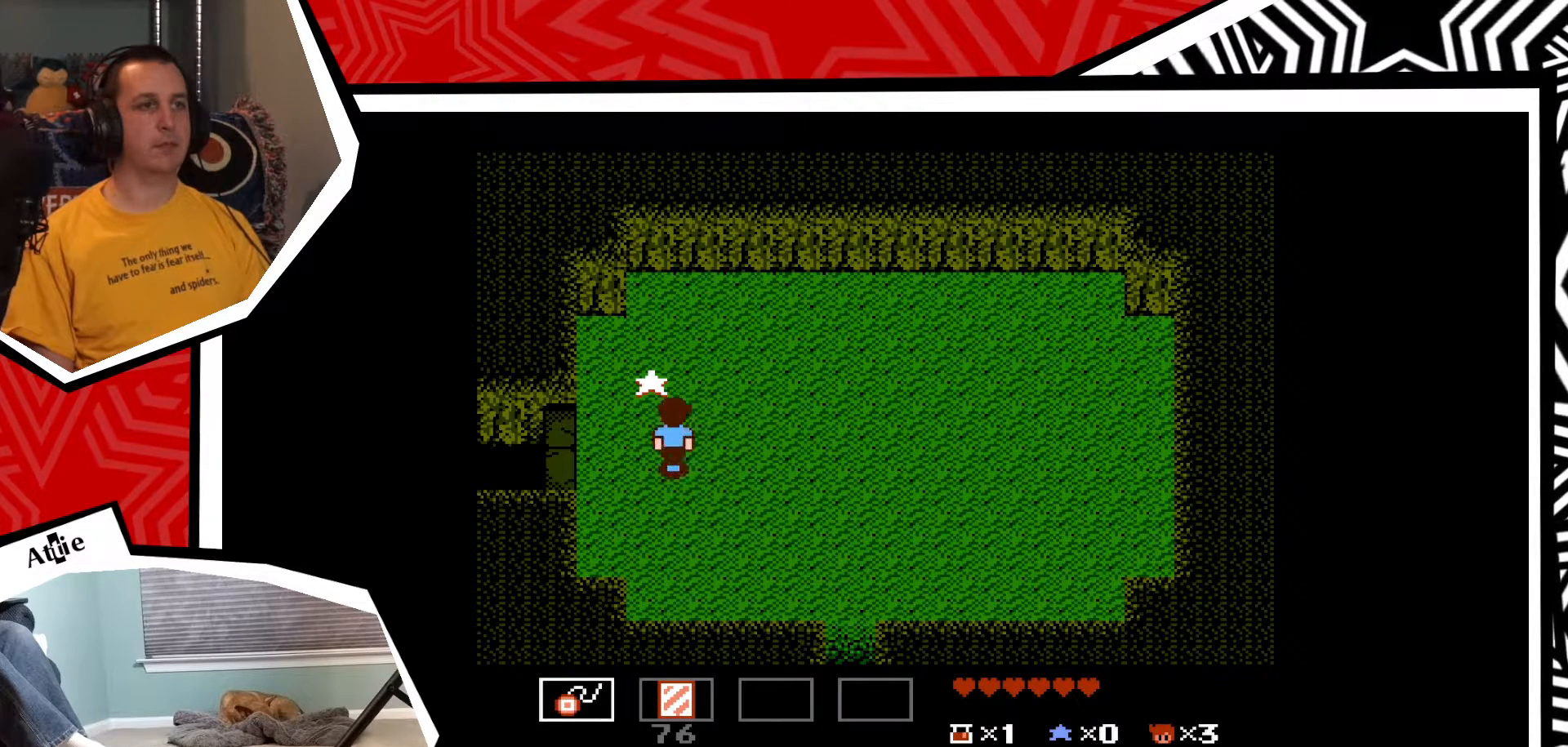
{"buttons": ["DPAD_UP"], "events": [[17, "DPAD_UP", "down"], [33, "DPAD_LEFT", "up"]]}
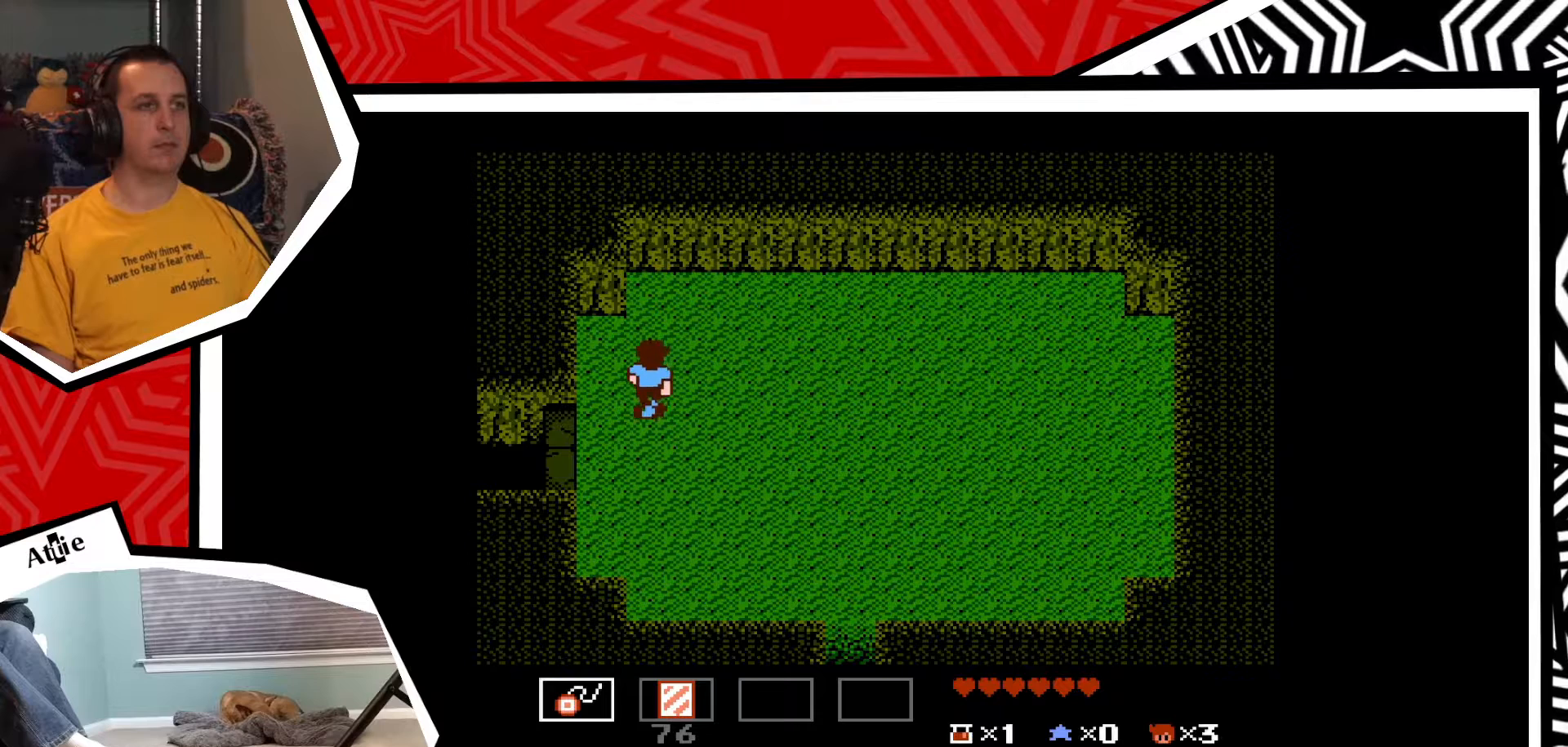
{"buttons": ["DPAD_RIGHT"], "events": [[83, "DPAD_UP", "up"], [167, "DPAD_RIGHT", "down"]]}
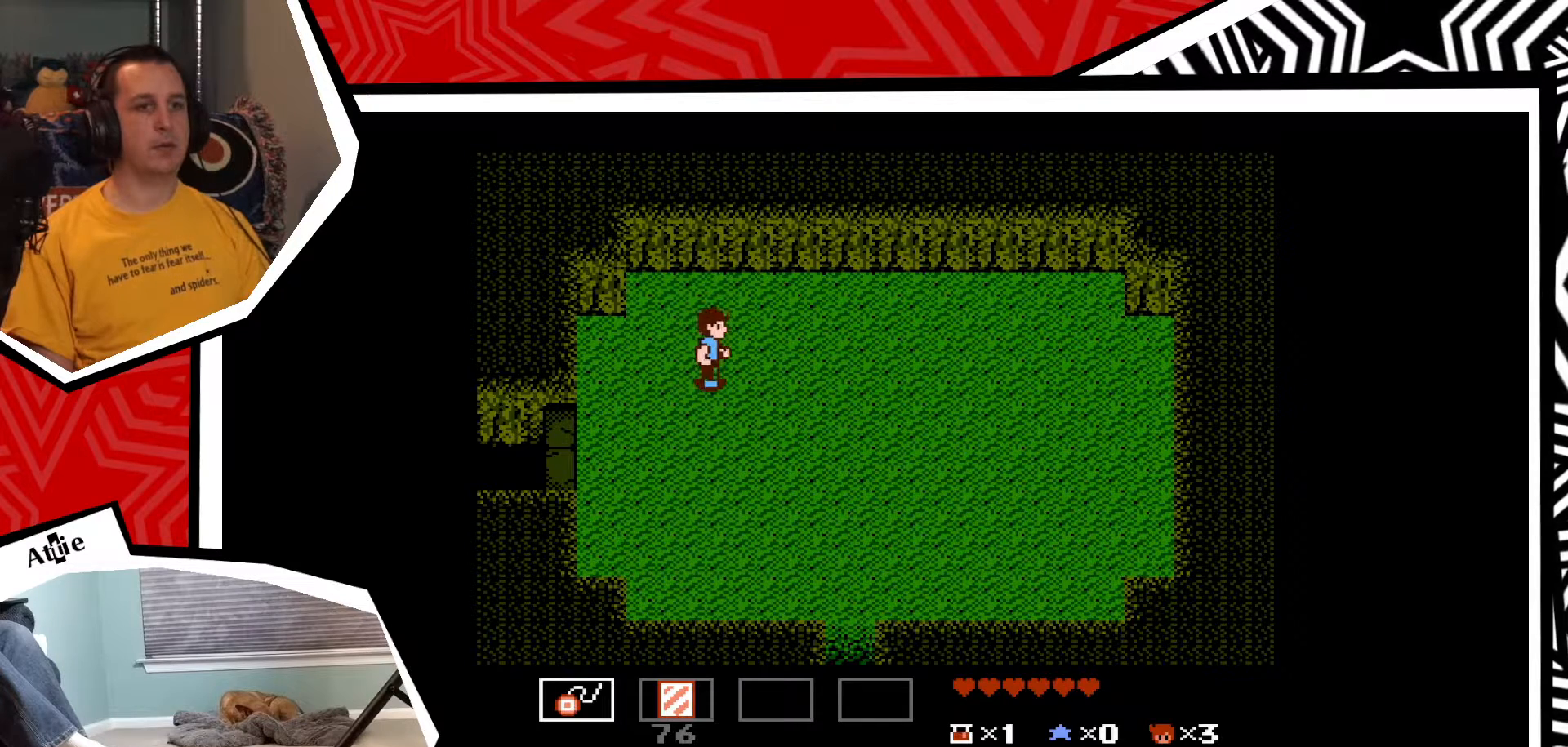
{"buttons": ["DPAD_RIGHT"], "events": []}
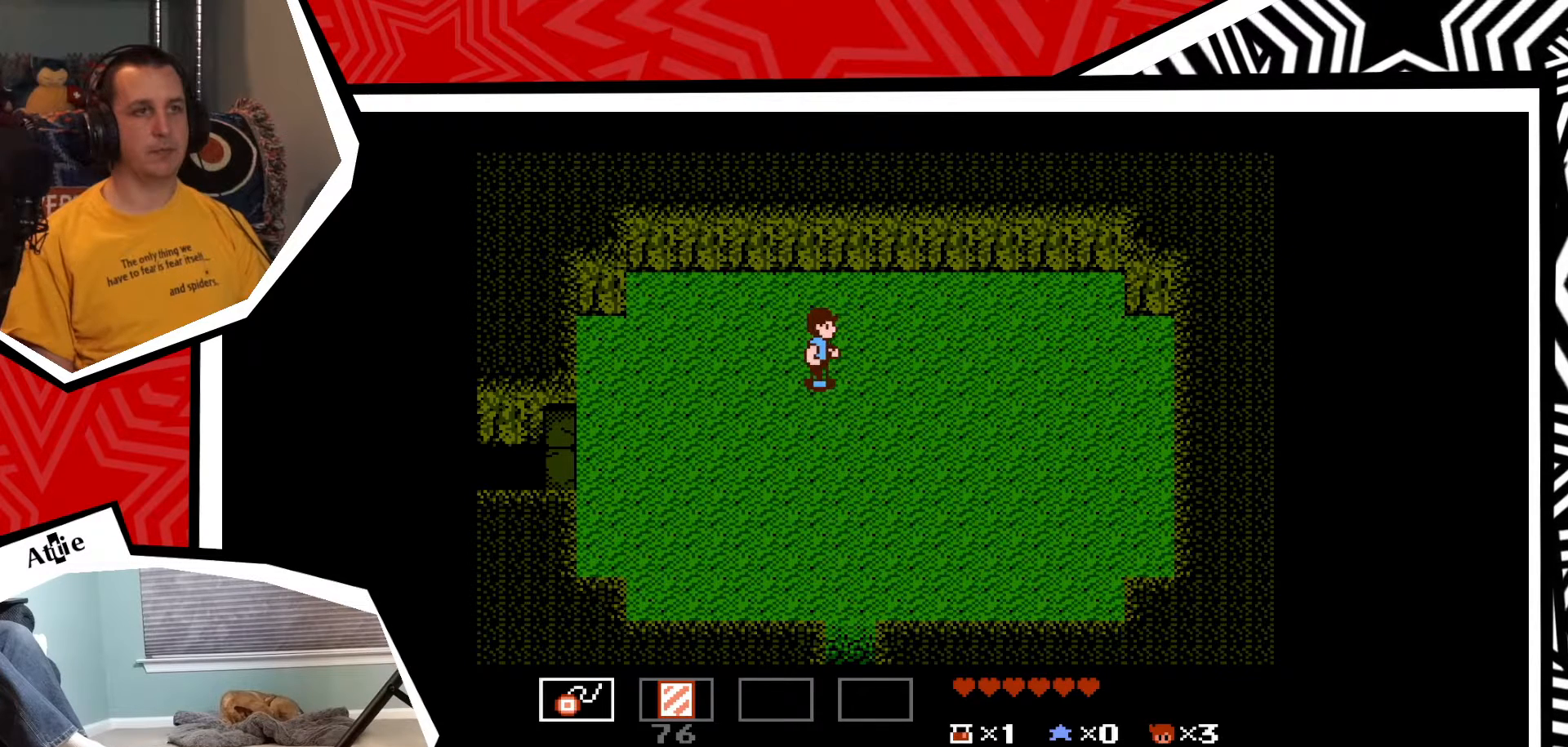
{"buttons": ["DPAD_DOWN"], "events": [[133, "DPAD_DOWN", "down"], [133, "DPAD_RIGHT", "up"]]}
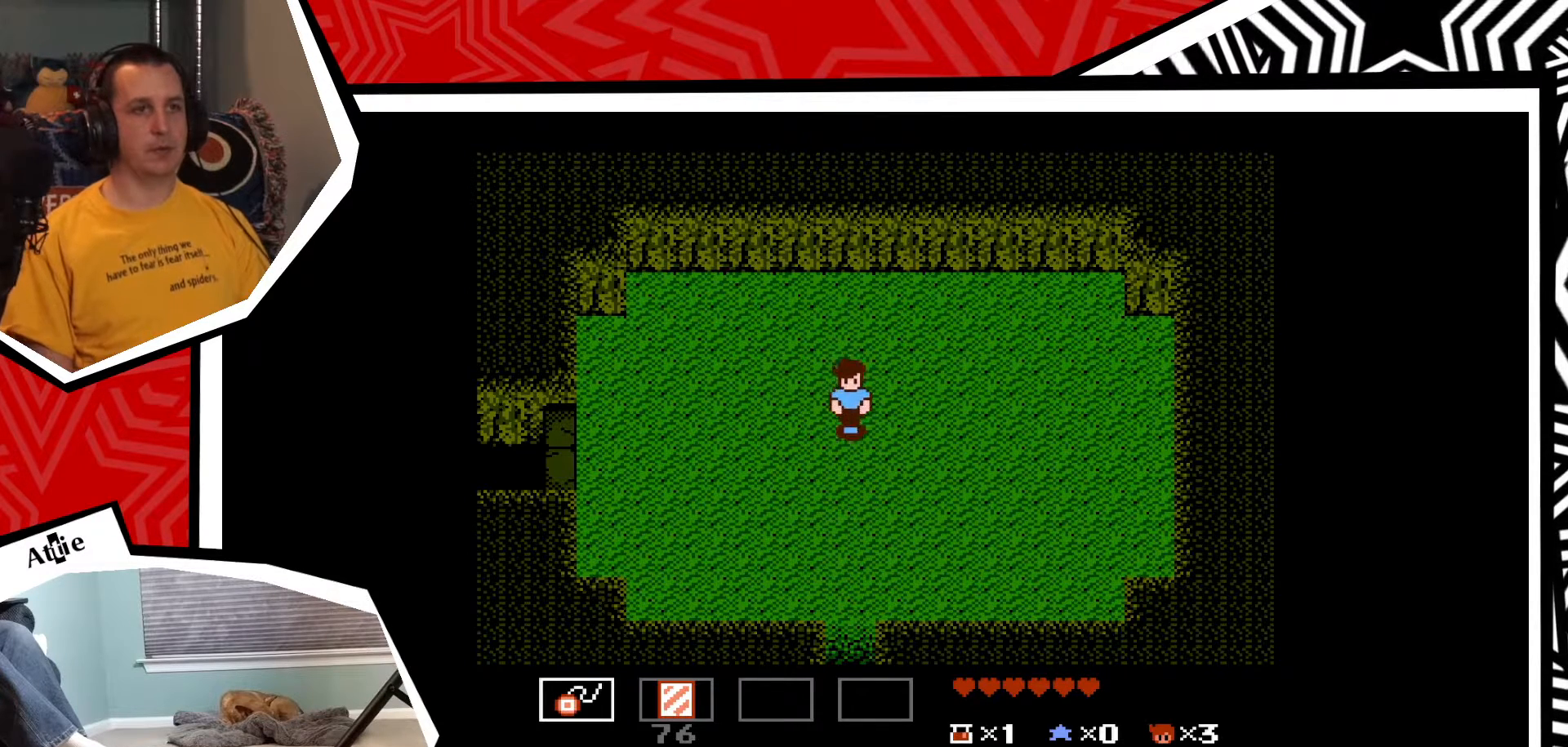
{"buttons": ["DPAD_DOWN"], "events": []}
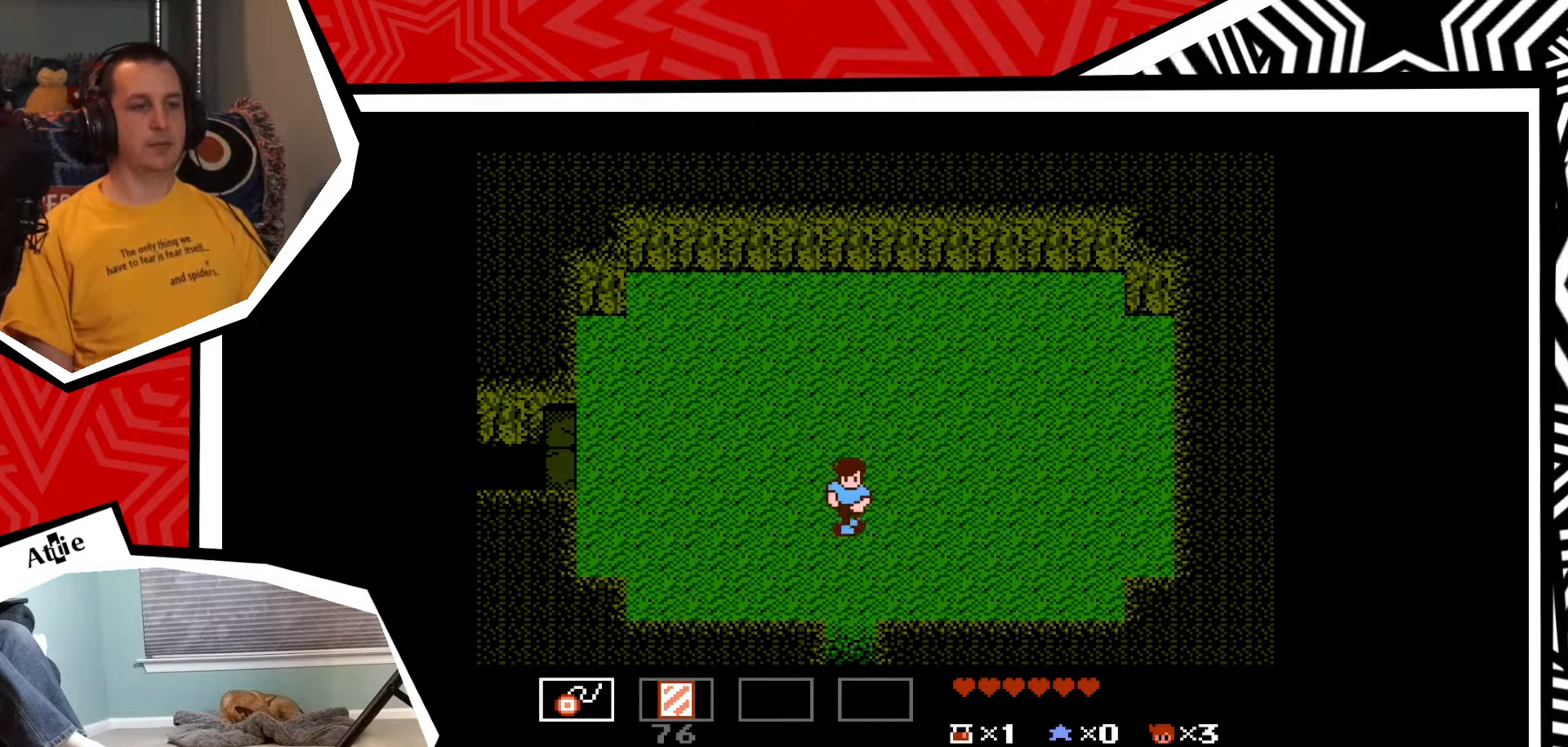
{"buttons": ["DPAD_DOWN"], "events": []}
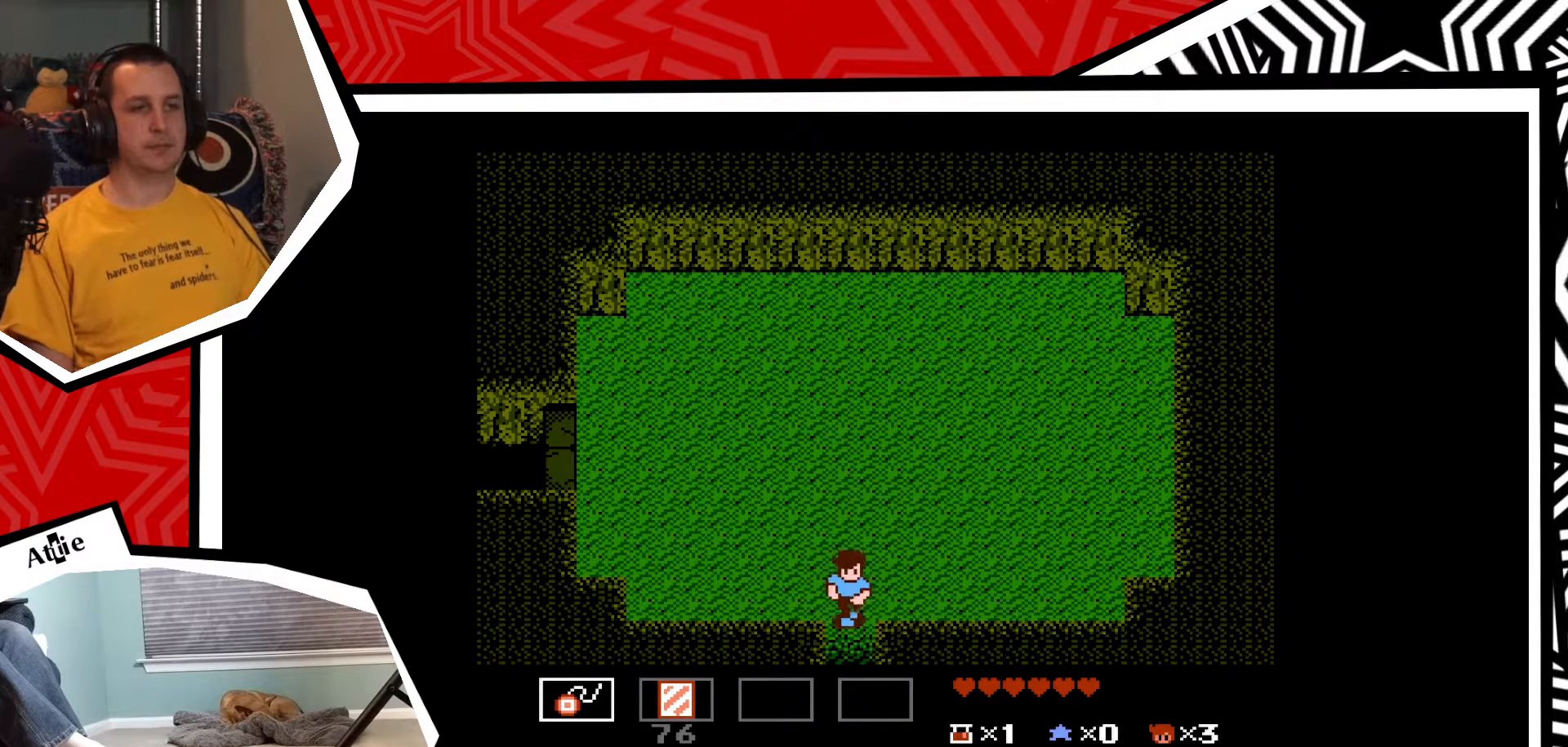
{"buttons": ["DPAD_DOWN"], "events": []}
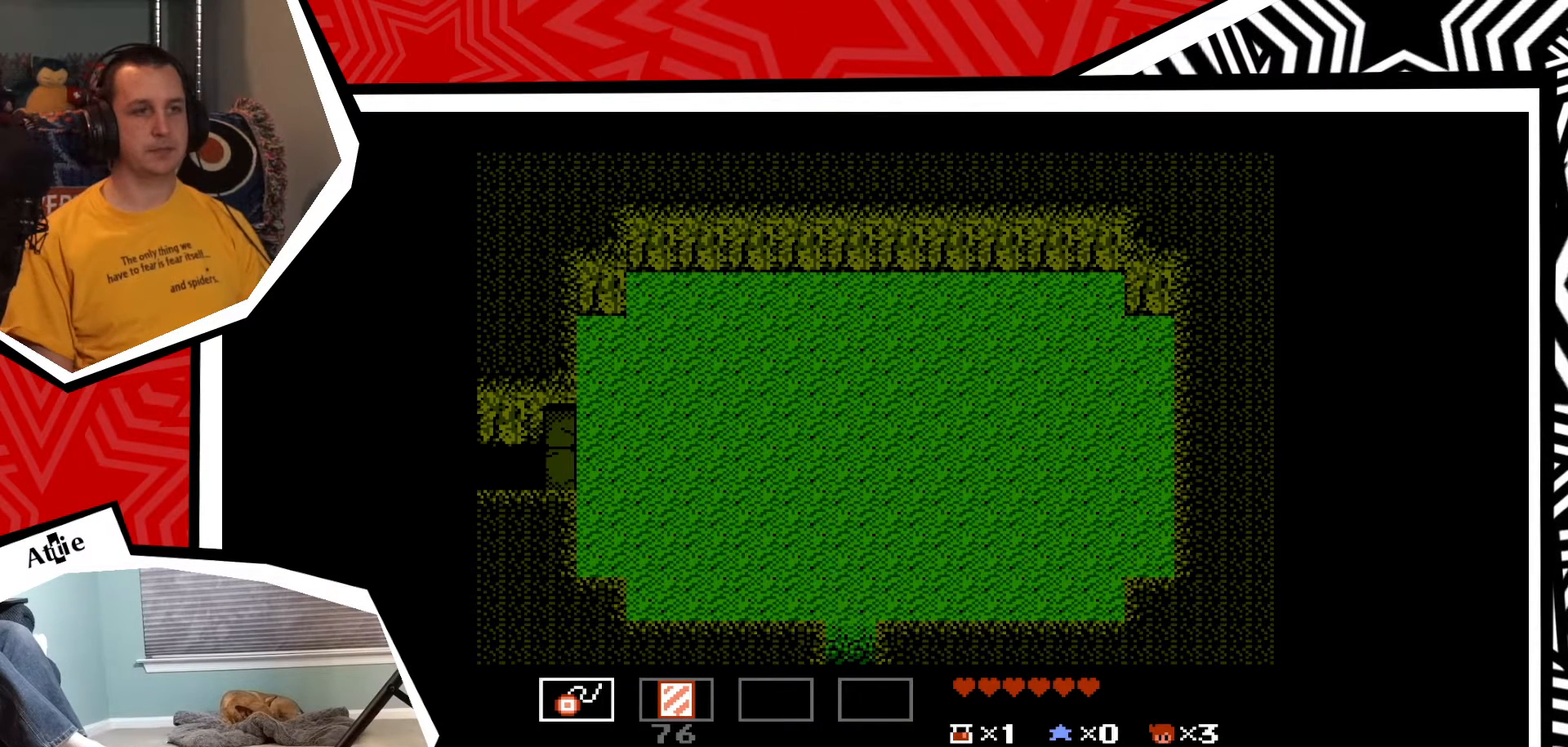
{"buttons": ["DPAD_DOWN"], "events": []}
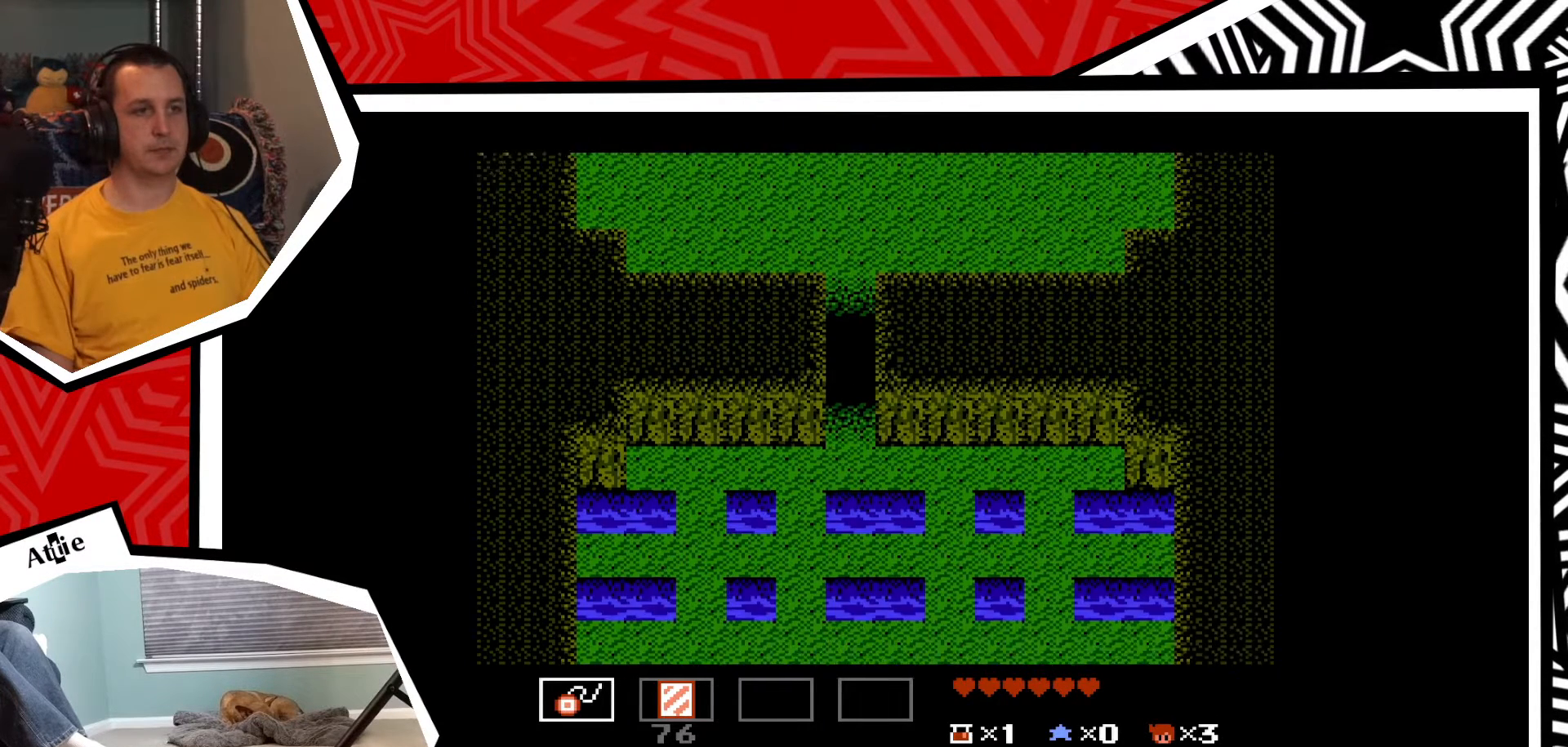
{"buttons": ["DPAD_DOWN"], "events": [[100, "DPAD_DOWN", "up"], [417, "DPAD_DOWN", "down"]]}
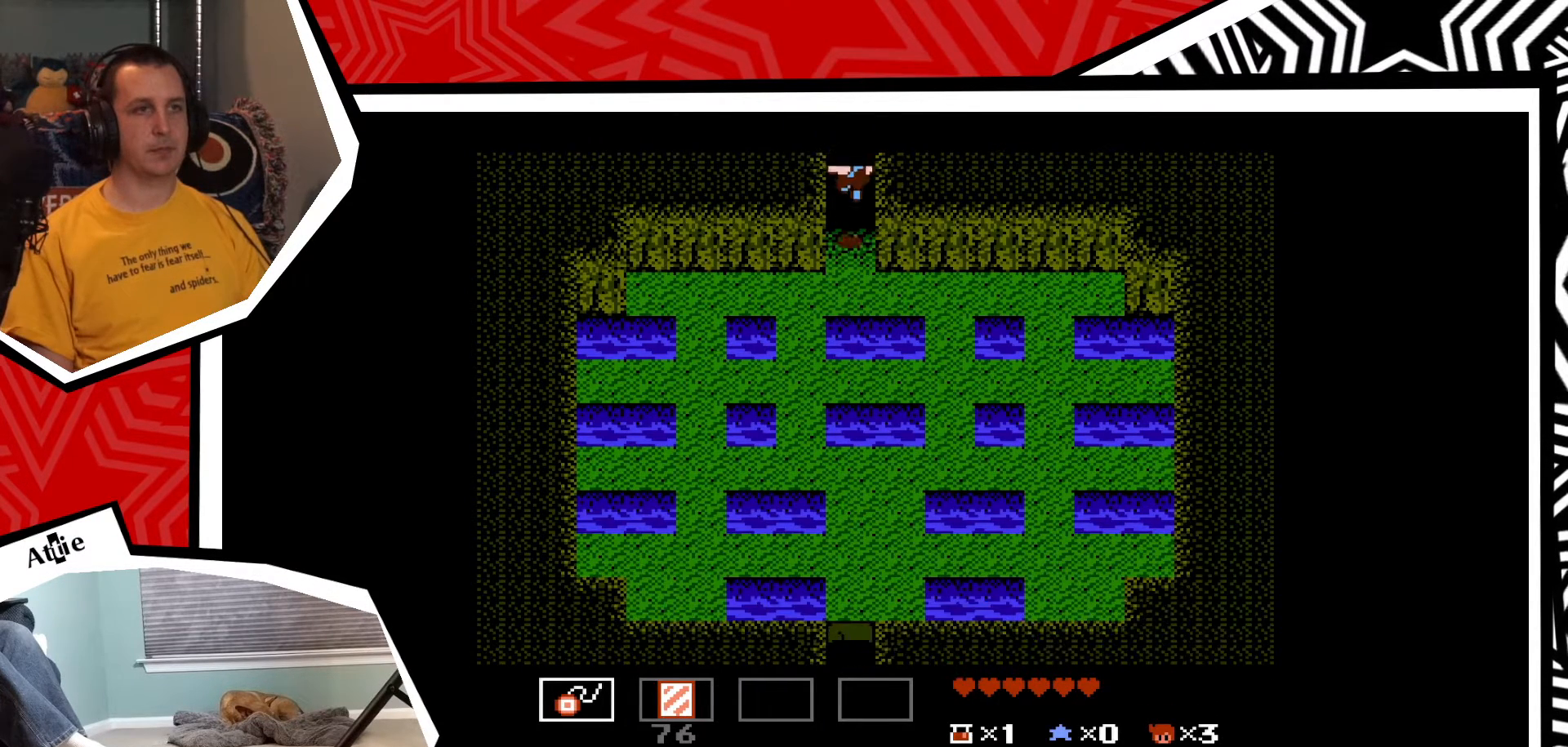
{"buttons": ["DPAD_DOWN"], "events": []}
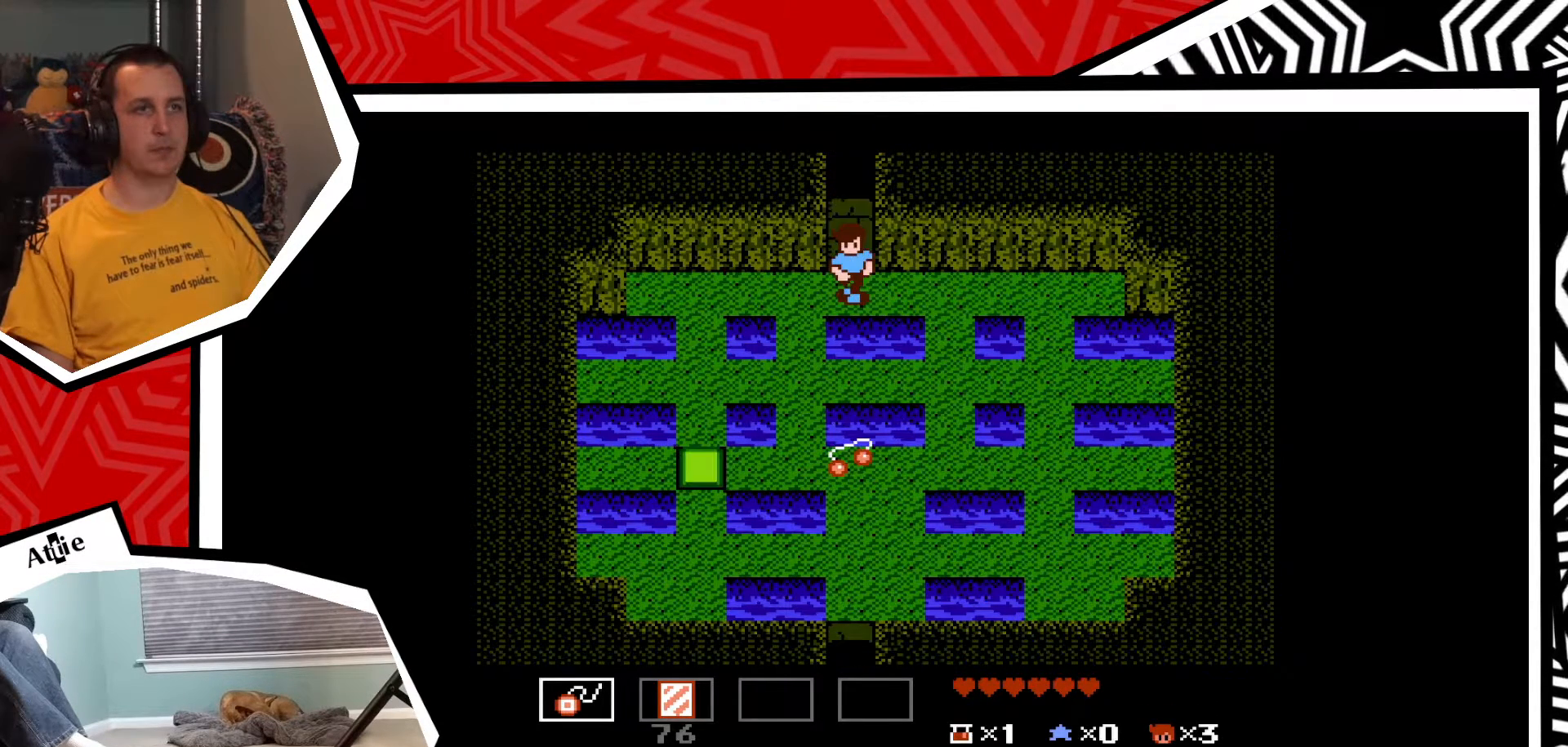
{"buttons": ["DPAD_DOWN"], "events": [[167, "B", "down"], [300, "B", "up"]]}
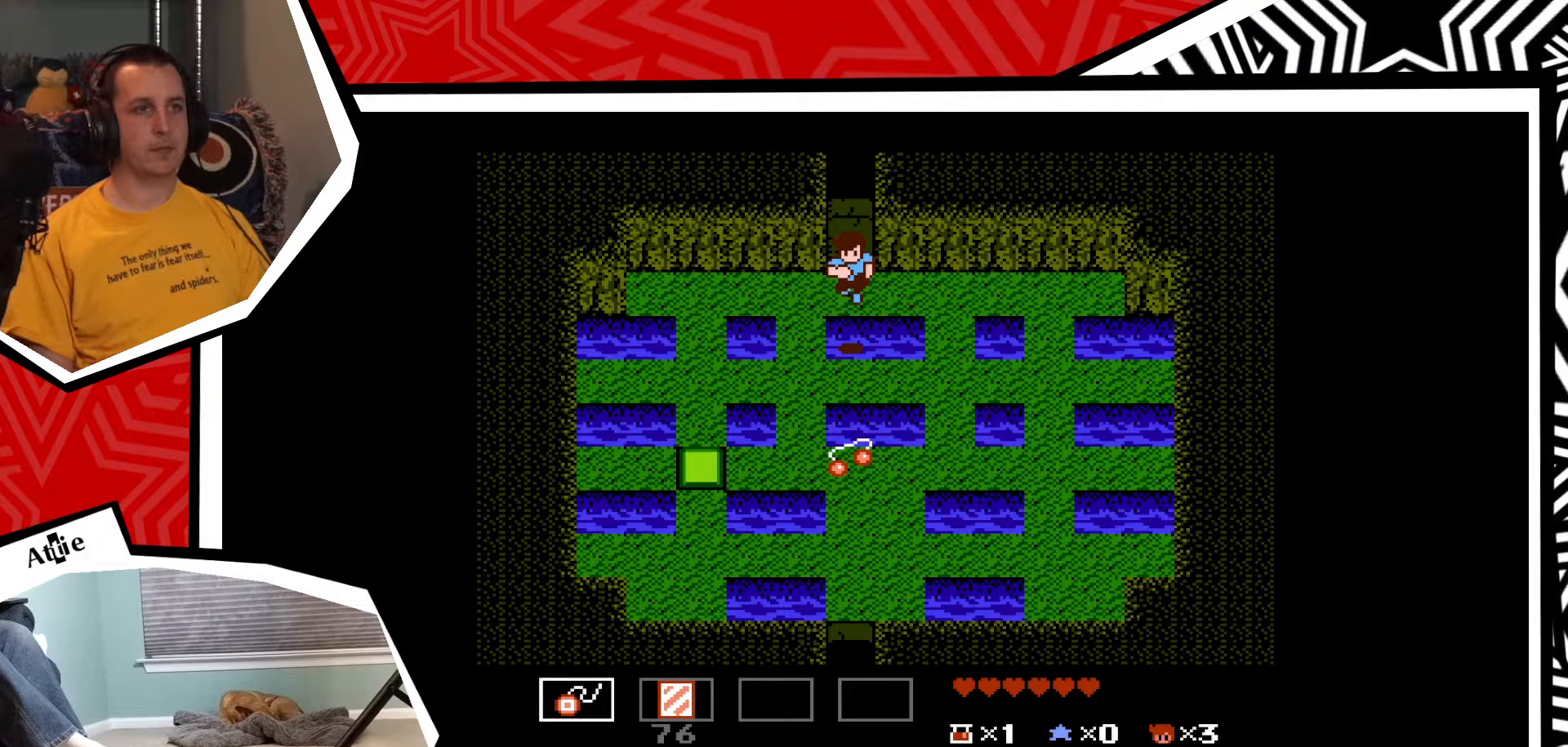
{"buttons": ["B", "DPAD_DOWN"], "events": [[400, "B", "down"]]}
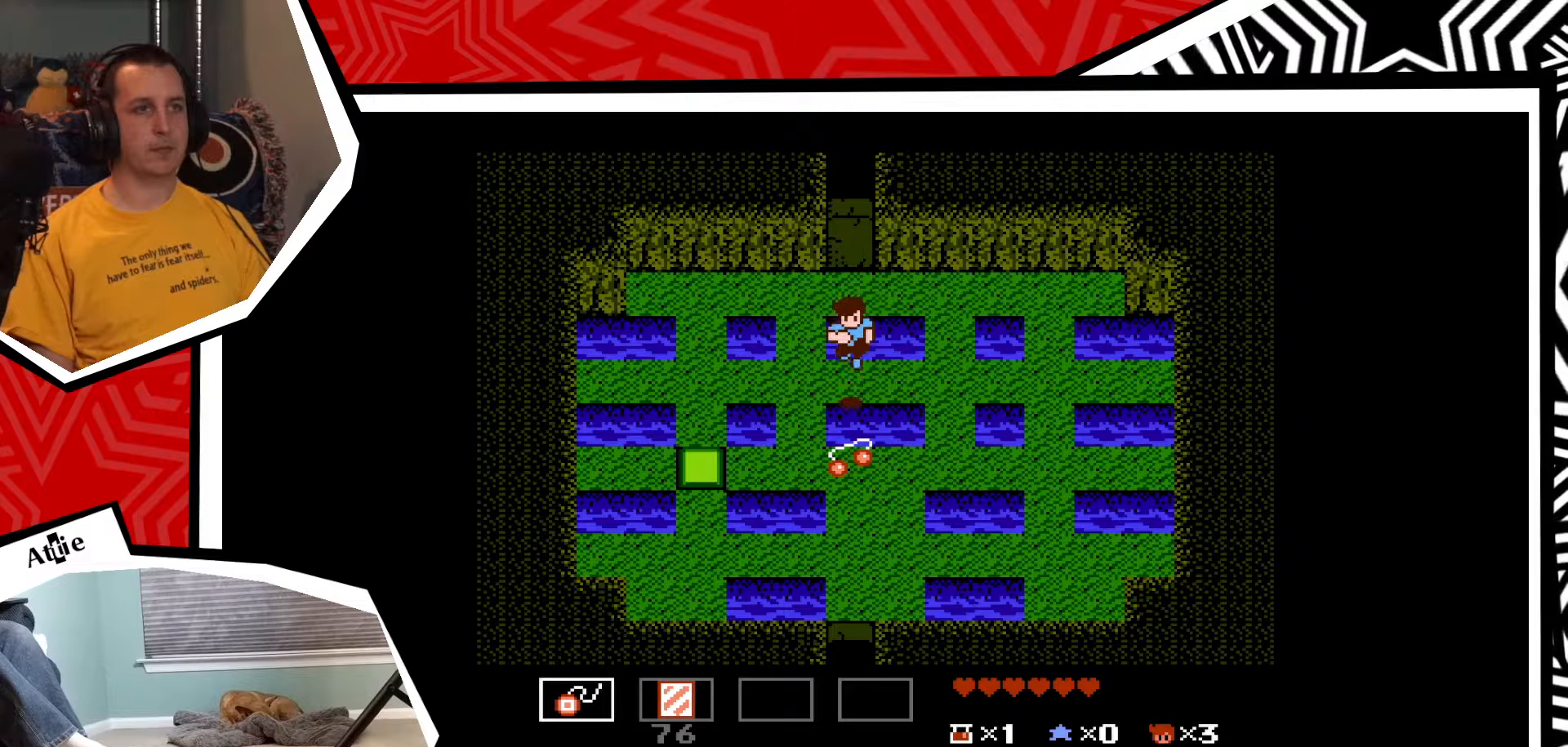
{"buttons": ["DPAD_LEFT"], "events": [[17, "B", "up"], [383, "DPAD_DOWN", "up"], [450, "DPAD_LEFT", "down"]]}
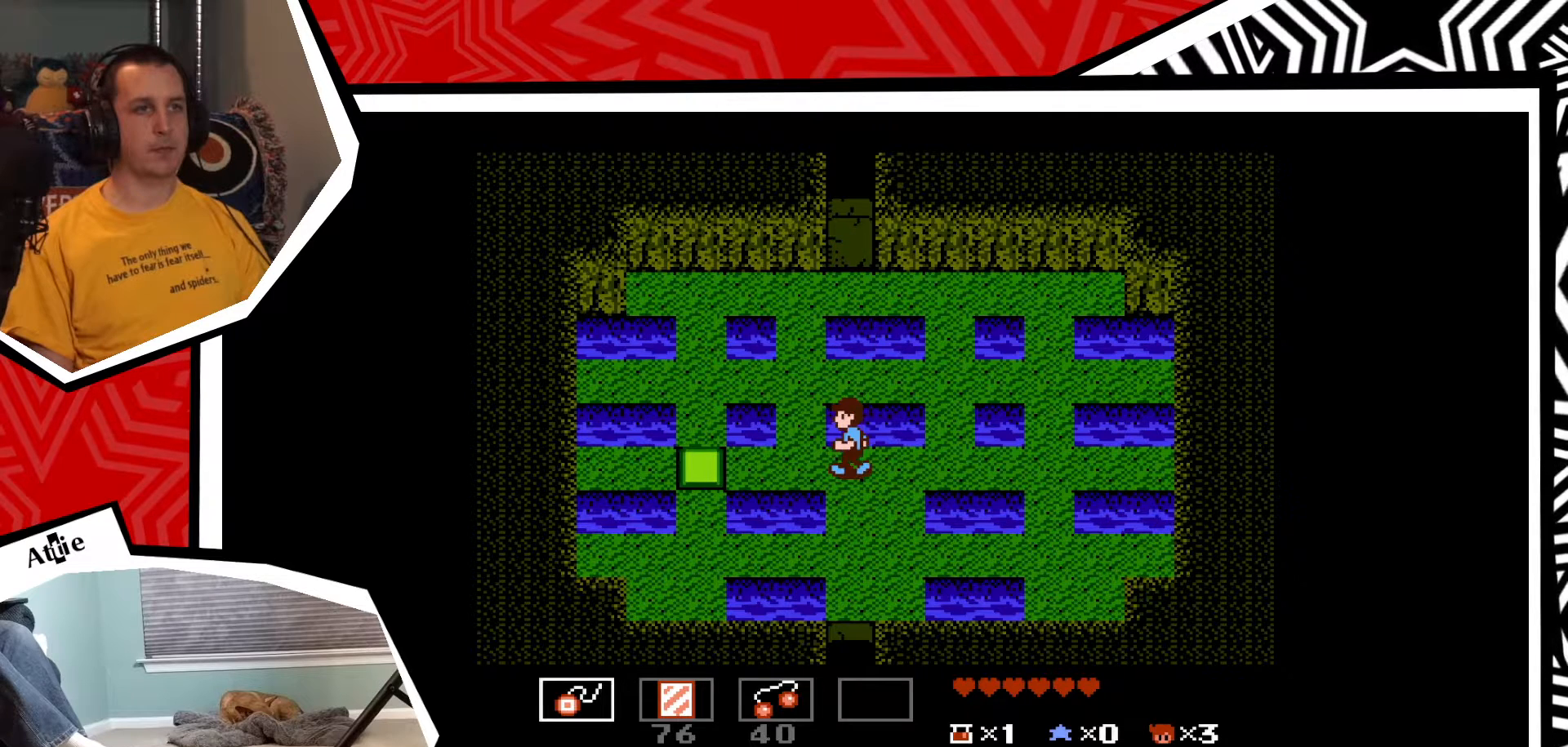
{"buttons": ["DPAD_LEFT"], "events": [[100, "B", "down"], [217, "B", "up"]]}
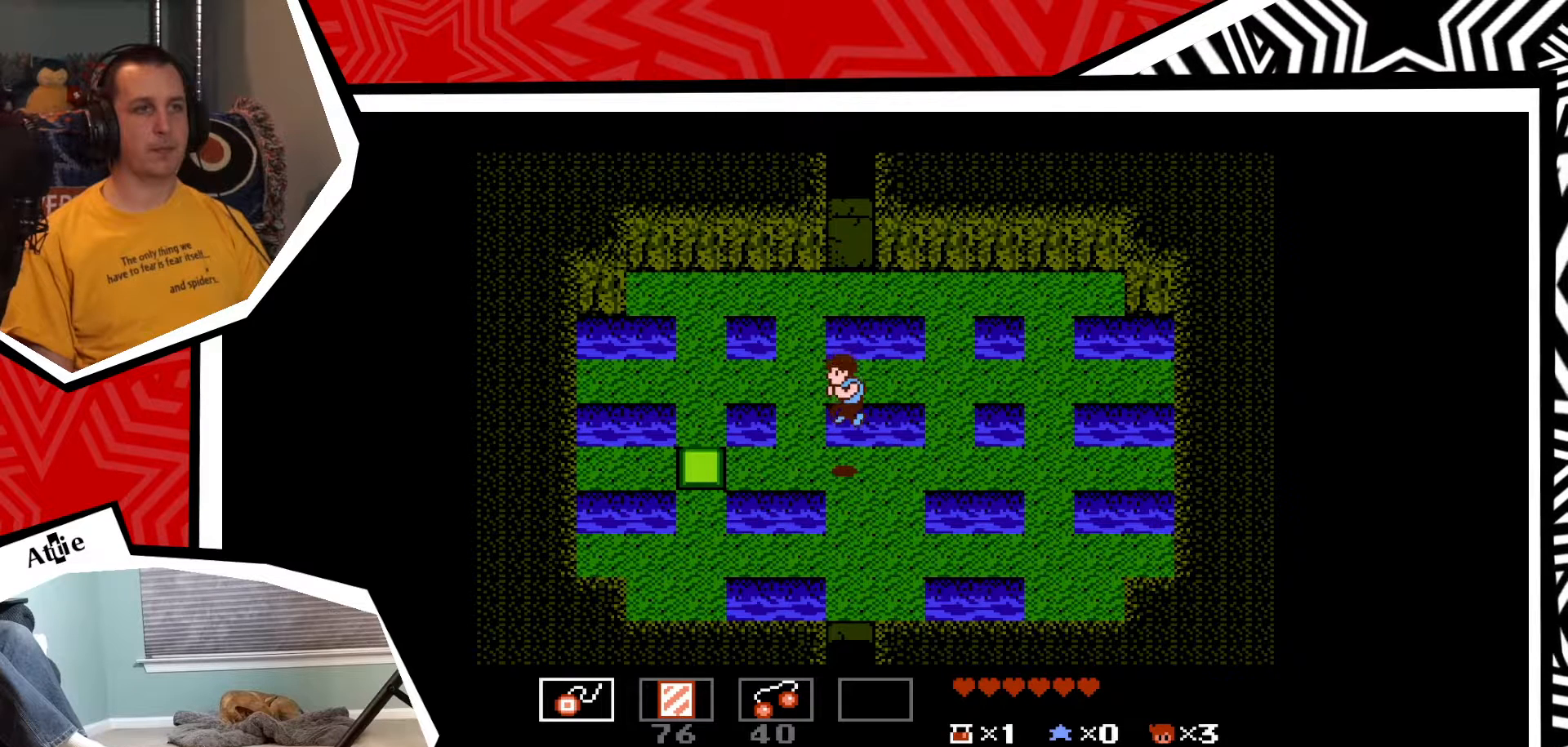
{"buttons": ["DPAD_LEFT"], "events": []}
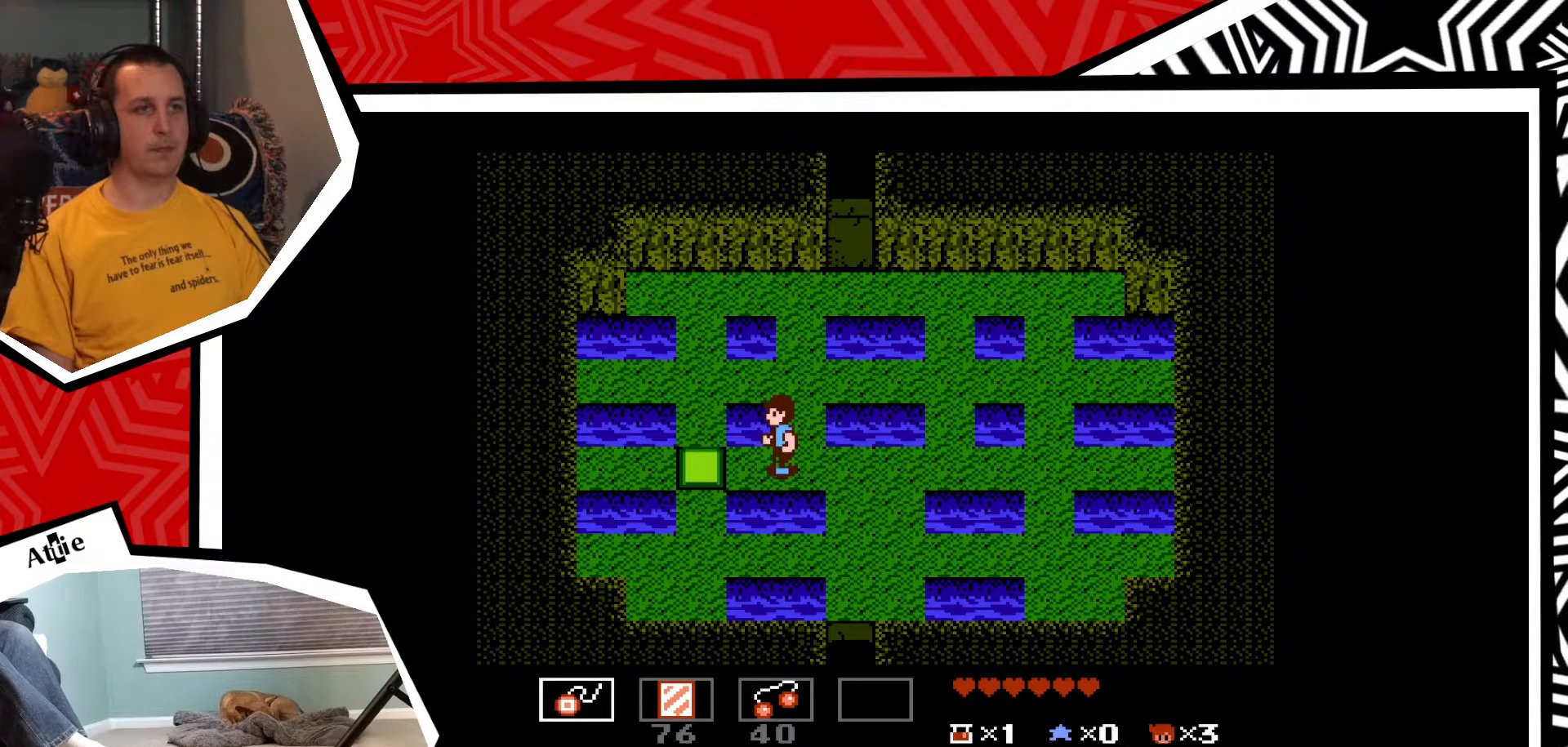
{"buttons": ["DPAD_LEFT"], "events": [[250, "B", "down"], [350, "B", "up"]]}
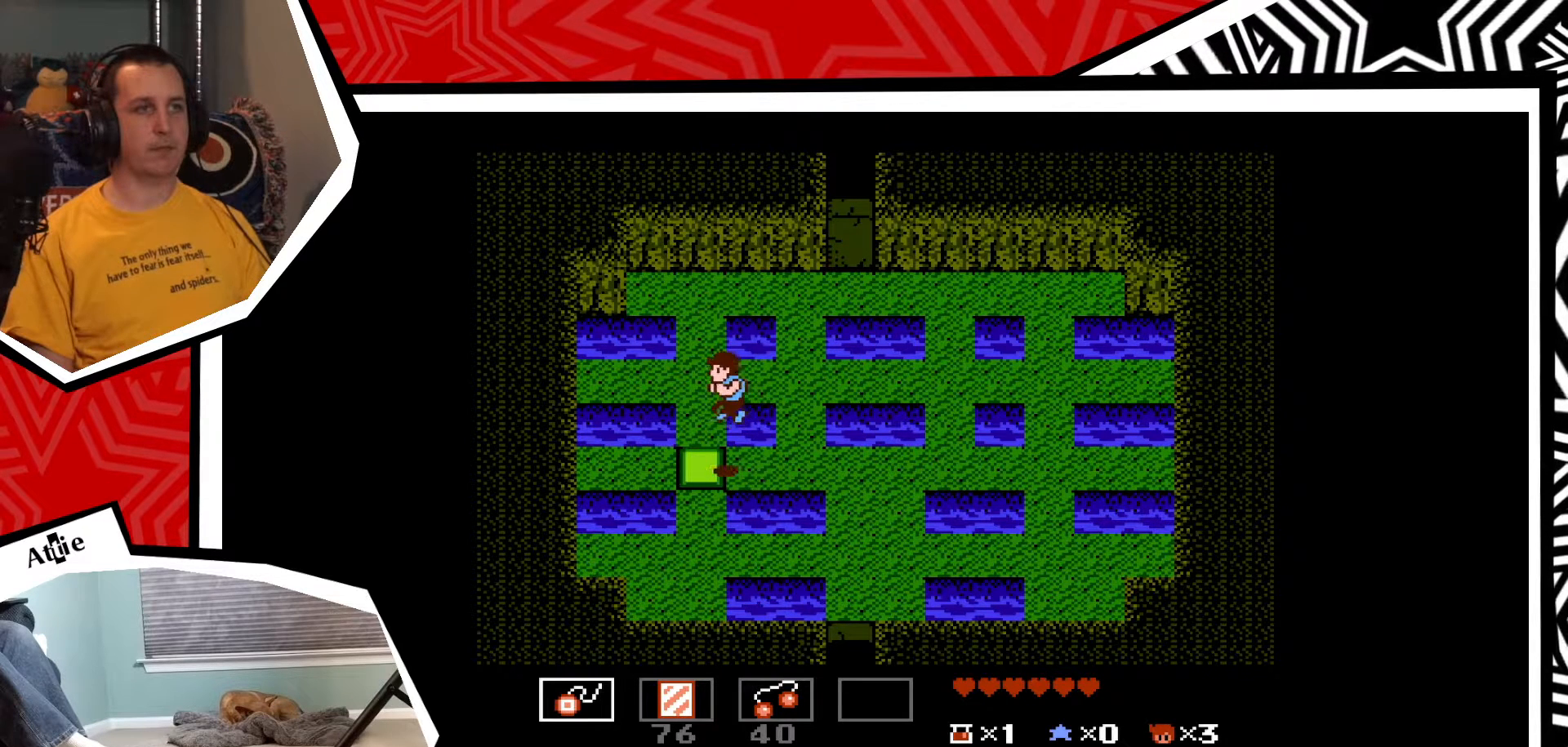
{"buttons": ["DPAD_RIGHT"], "events": [[33, "DPAD_LEFT", "up"], [250, "DPAD_RIGHT", "down"], [367, "B", "down"], [483, "B", "up"]]}
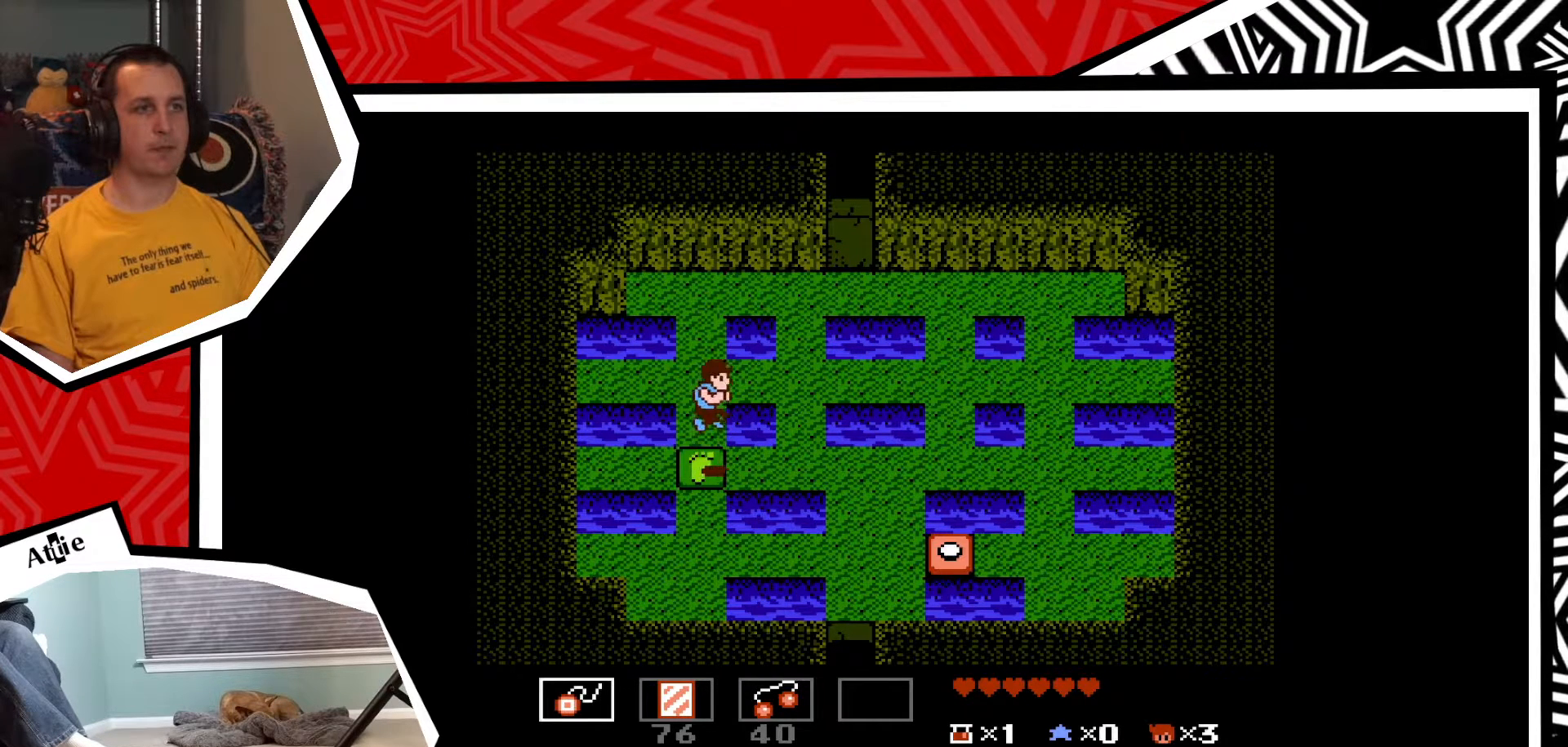
{"buttons": ["DPAD_RIGHT"], "events": []}
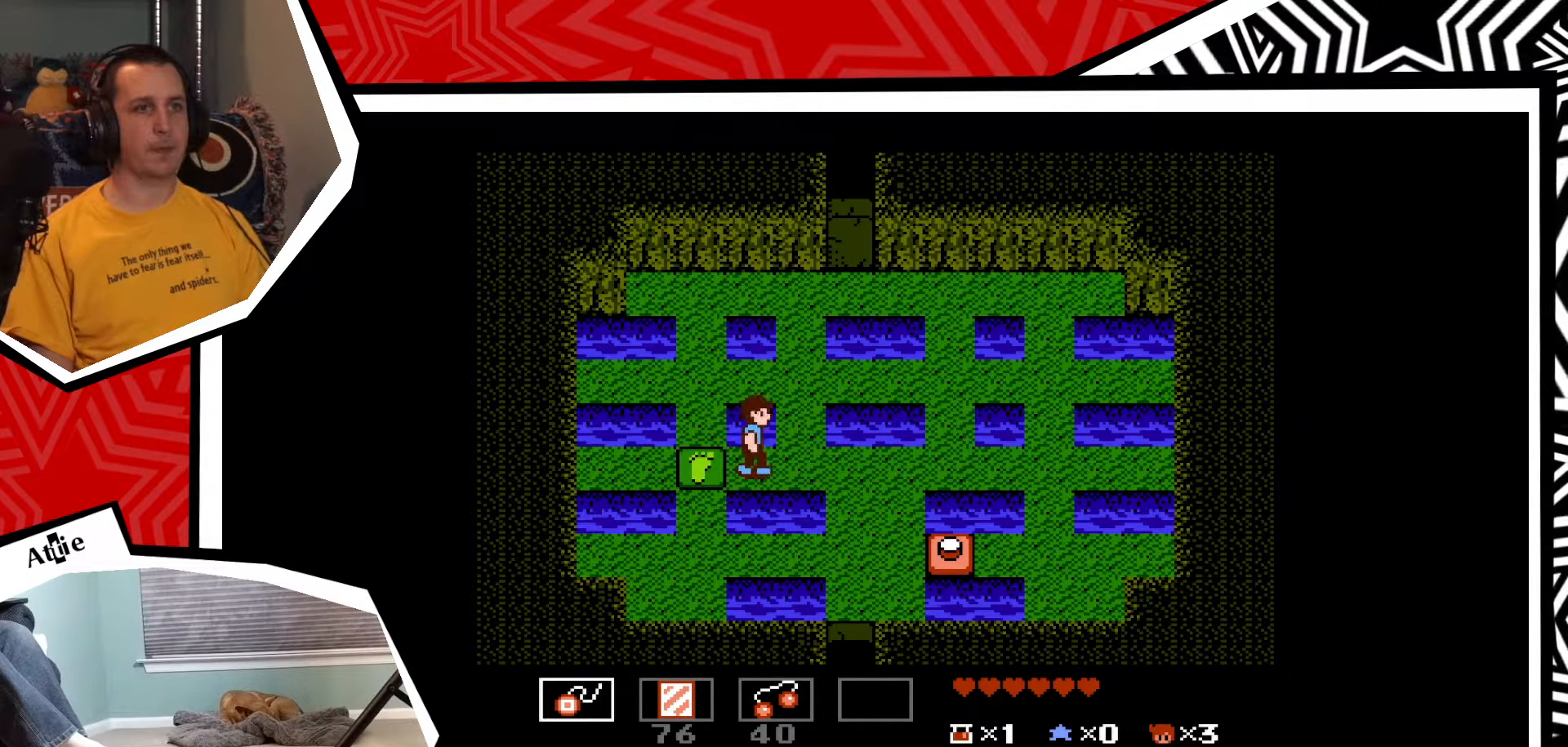
{"buttons": ["DPAD_RIGHT"], "events": []}
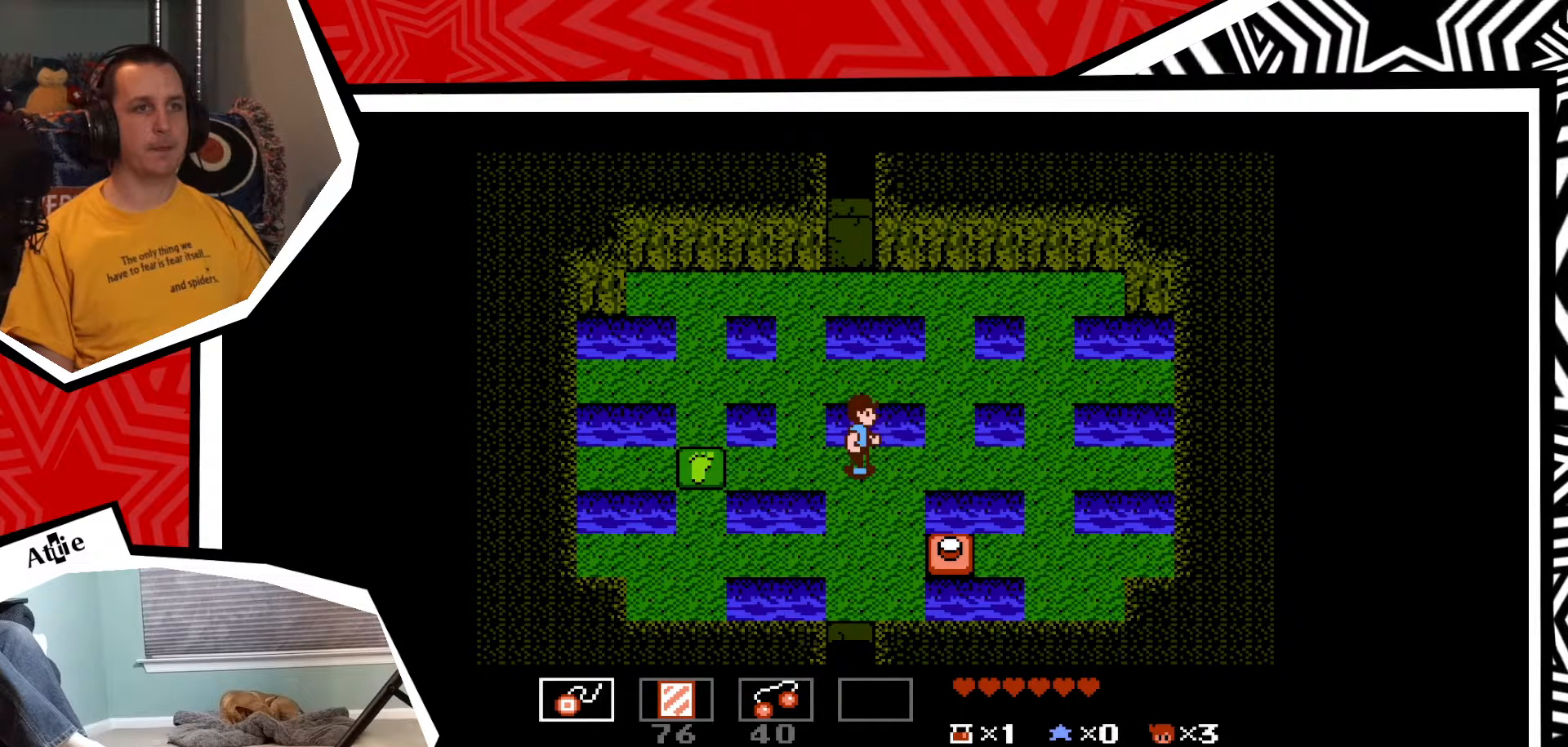
{"buttons": ["B", "DPAD_DOWN"], "events": [[367, "DPAD_DOWN", "down"], [367, "DPAD_RIGHT", "up"], [483, "B", "down"]]}
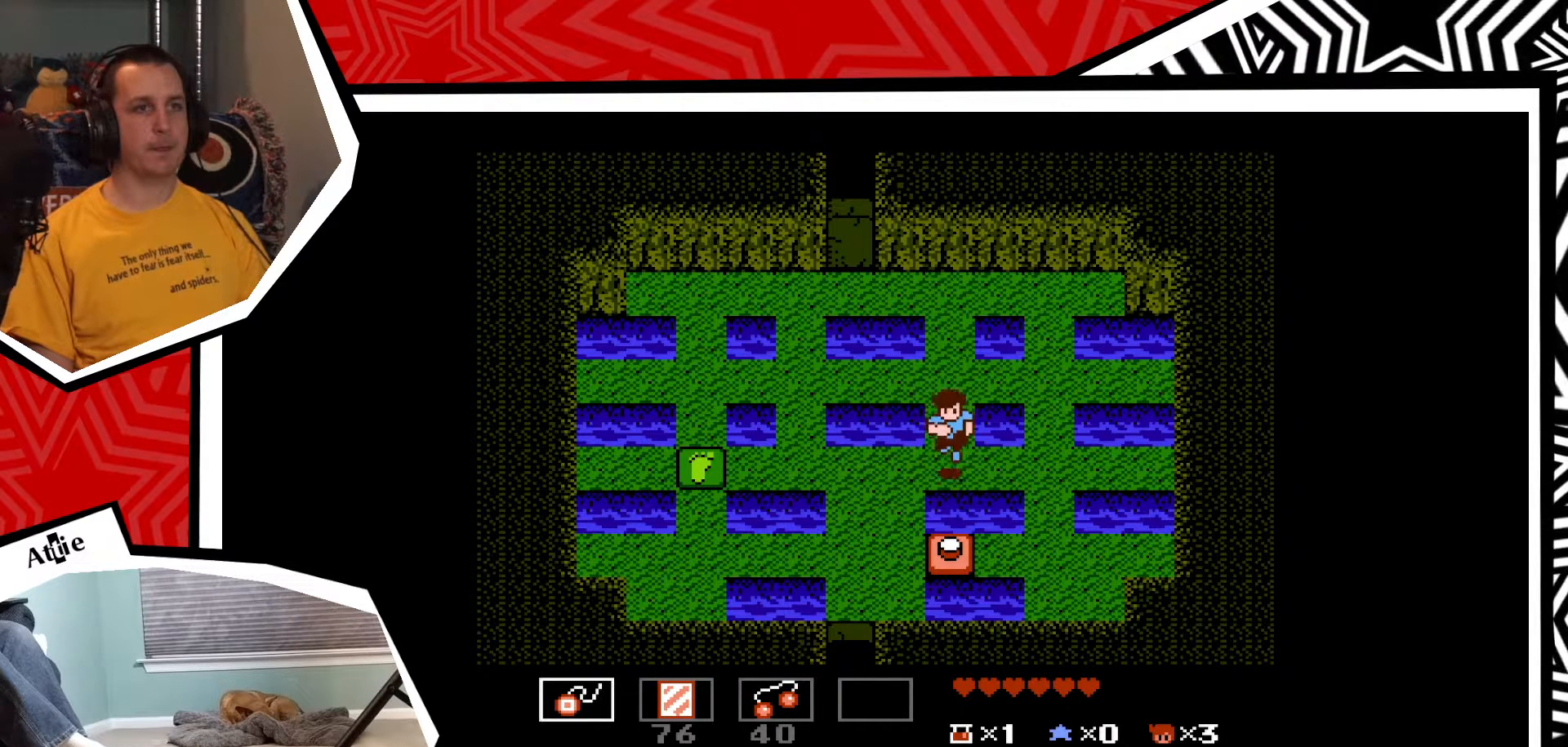
{"buttons": [], "events": [[83, "B", "up"], [333, "DPAD_DOWN", "up"]]}
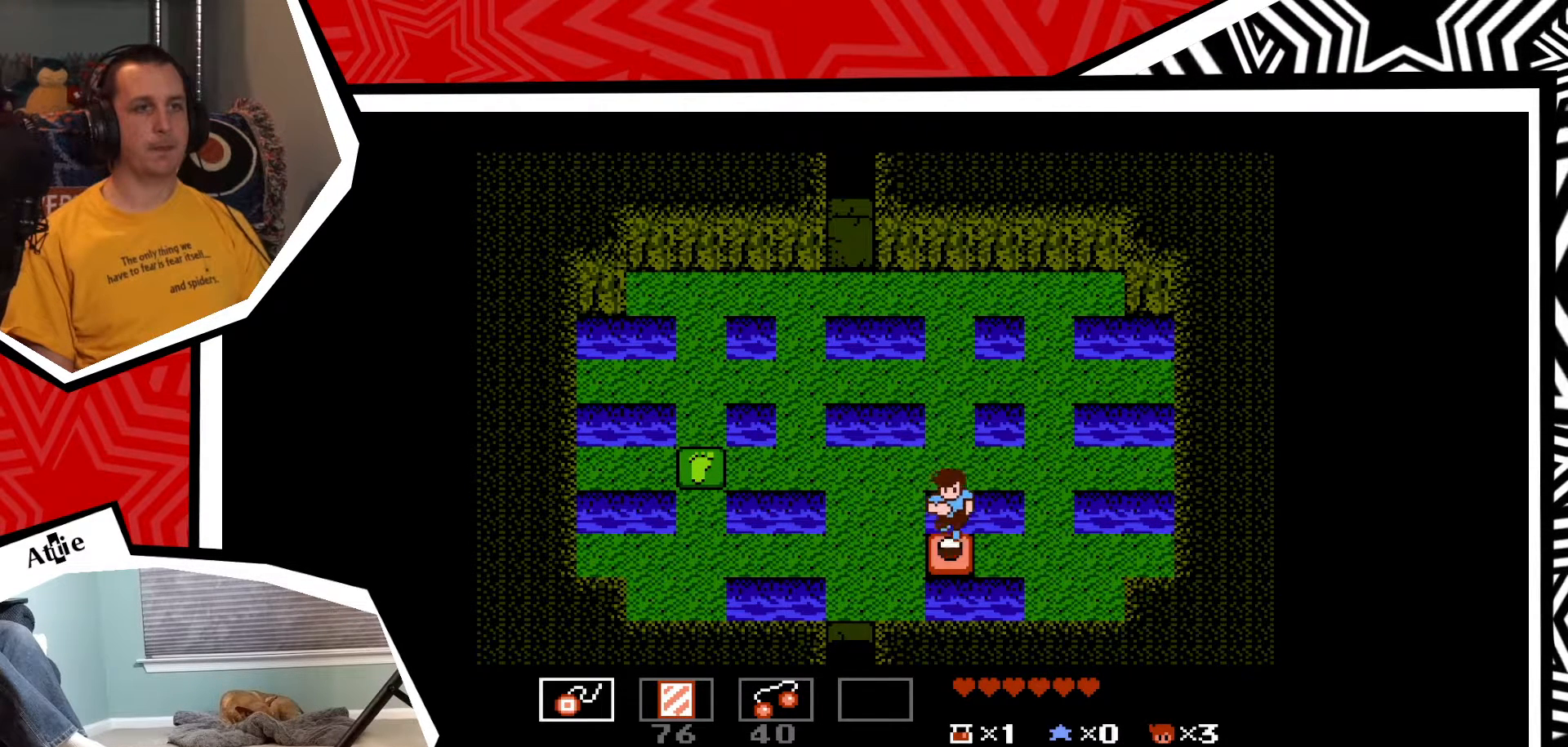
{"buttons": ["B", "DPAD_LEFT"], "events": [[83, "DPAD_LEFT", "down"], [150, "B", "down"], [300, "B", "up"], [467, "B", "down"]]}
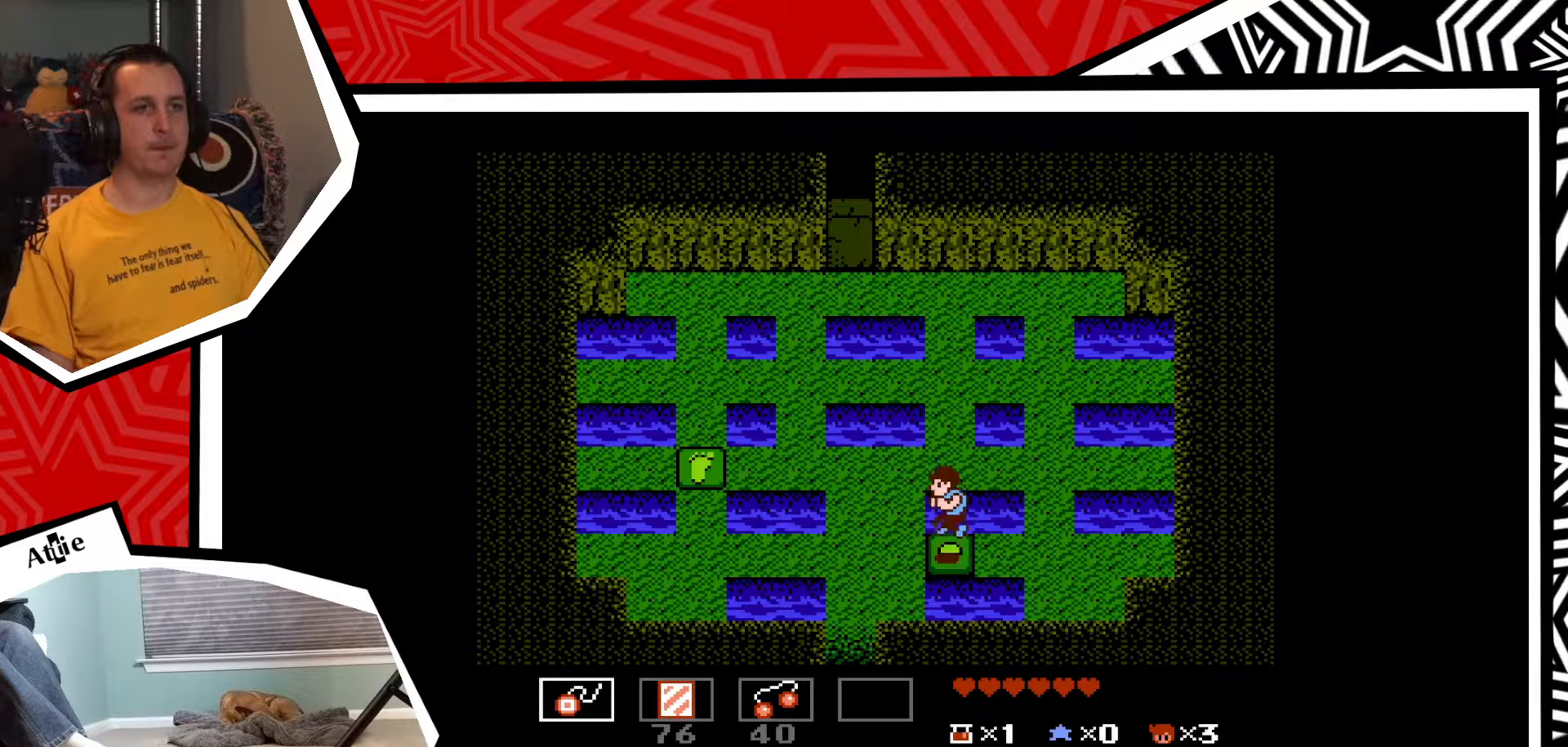
{"buttons": ["DPAD_LEFT"], "events": [[100, "B", "up"]]}
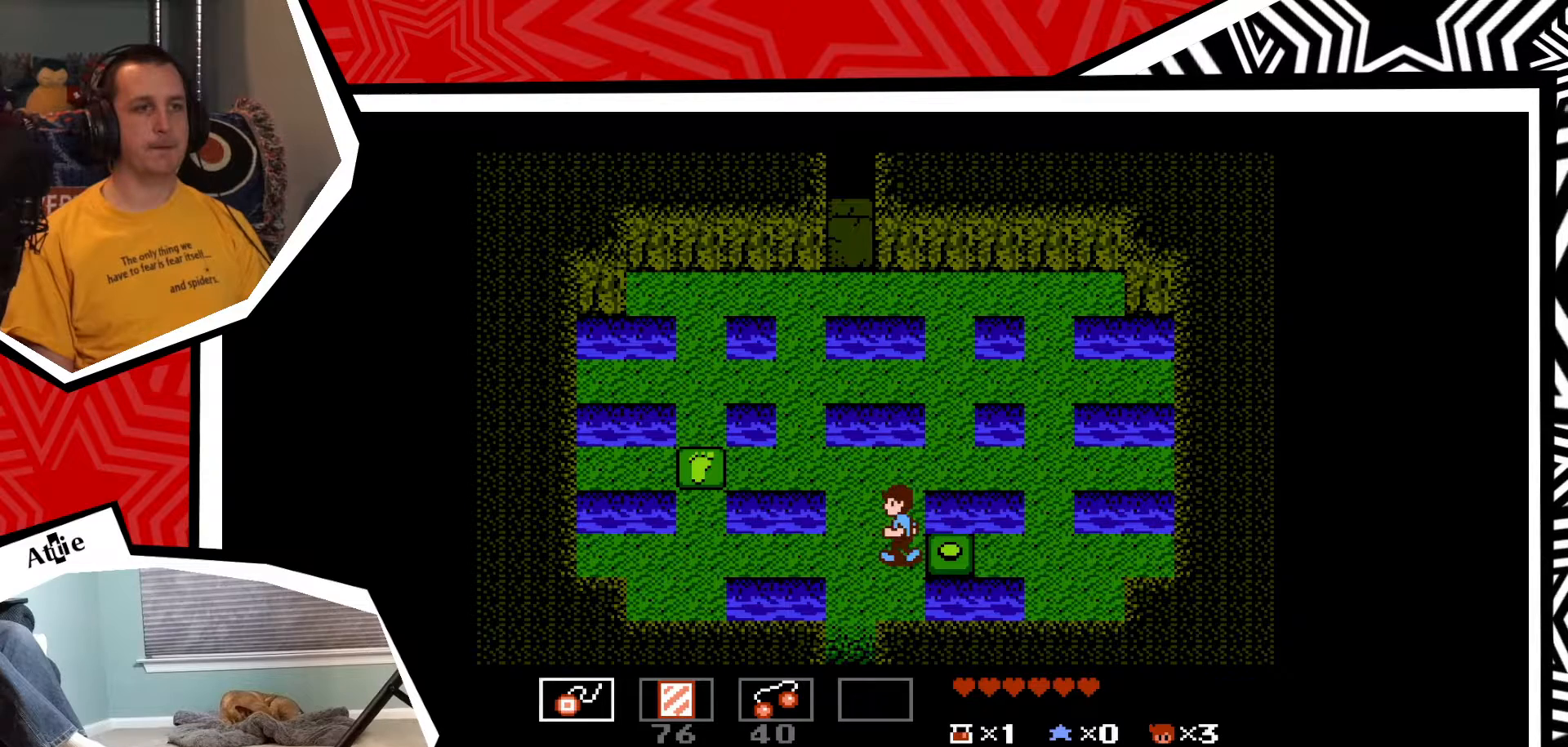
{"buttons": ["DPAD_DOWN"], "events": [[217, "DPAD_DOWN", "down"], [217, "DPAD_LEFT", "up"]]}
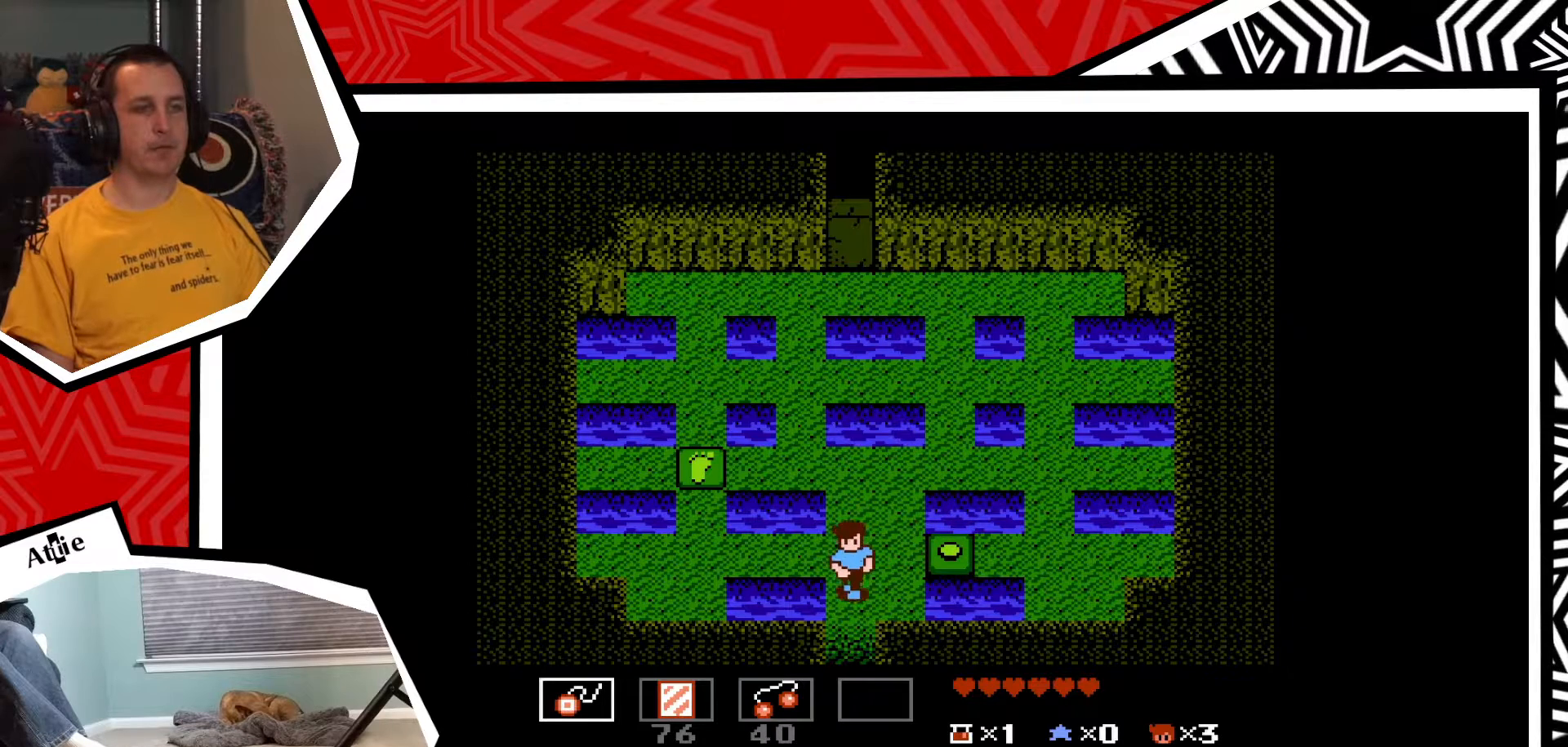
{"buttons": ["DPAD_DOWN"], "events": []}
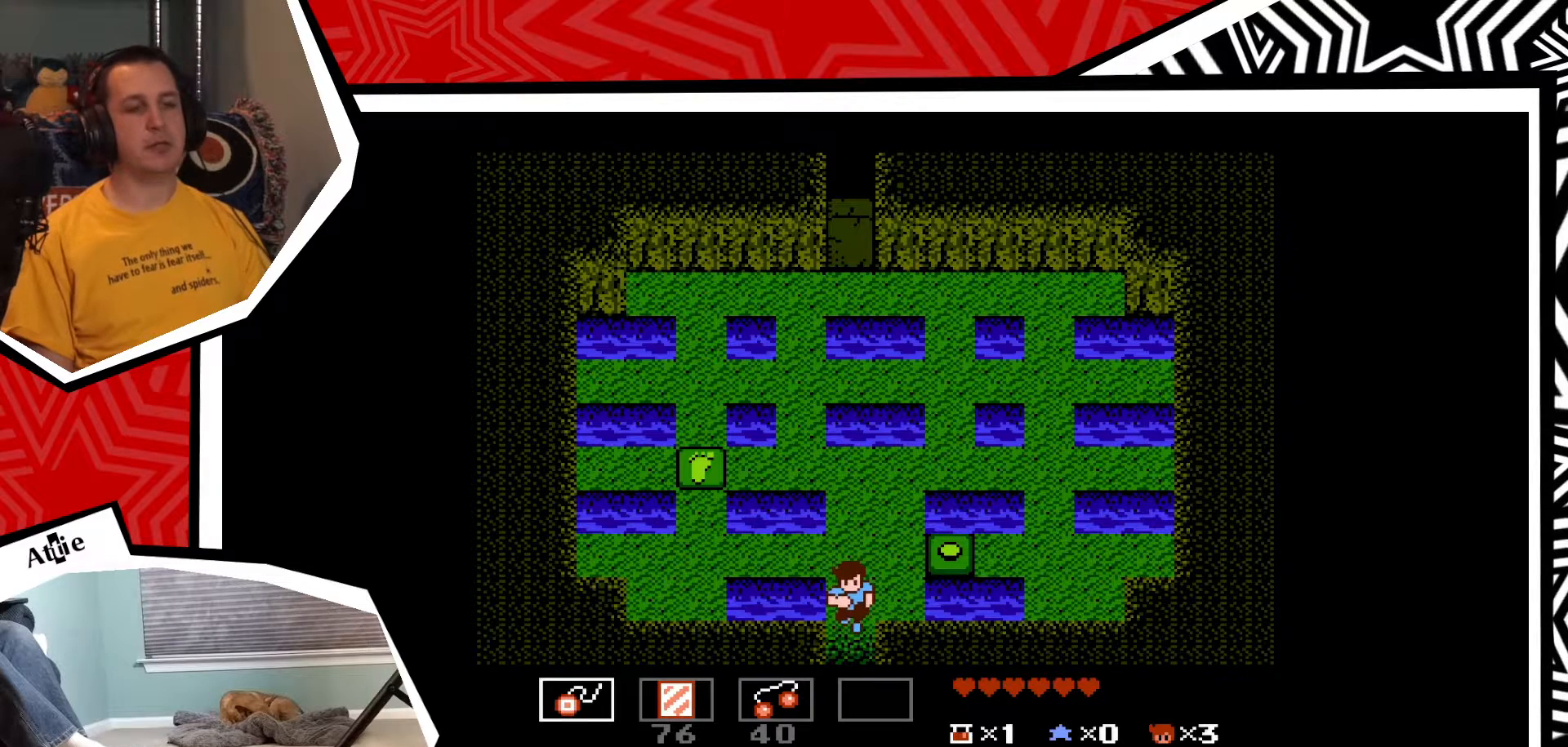
{"buttons": [], "events": [[300, "DPAD_DOWN", "up"]]}
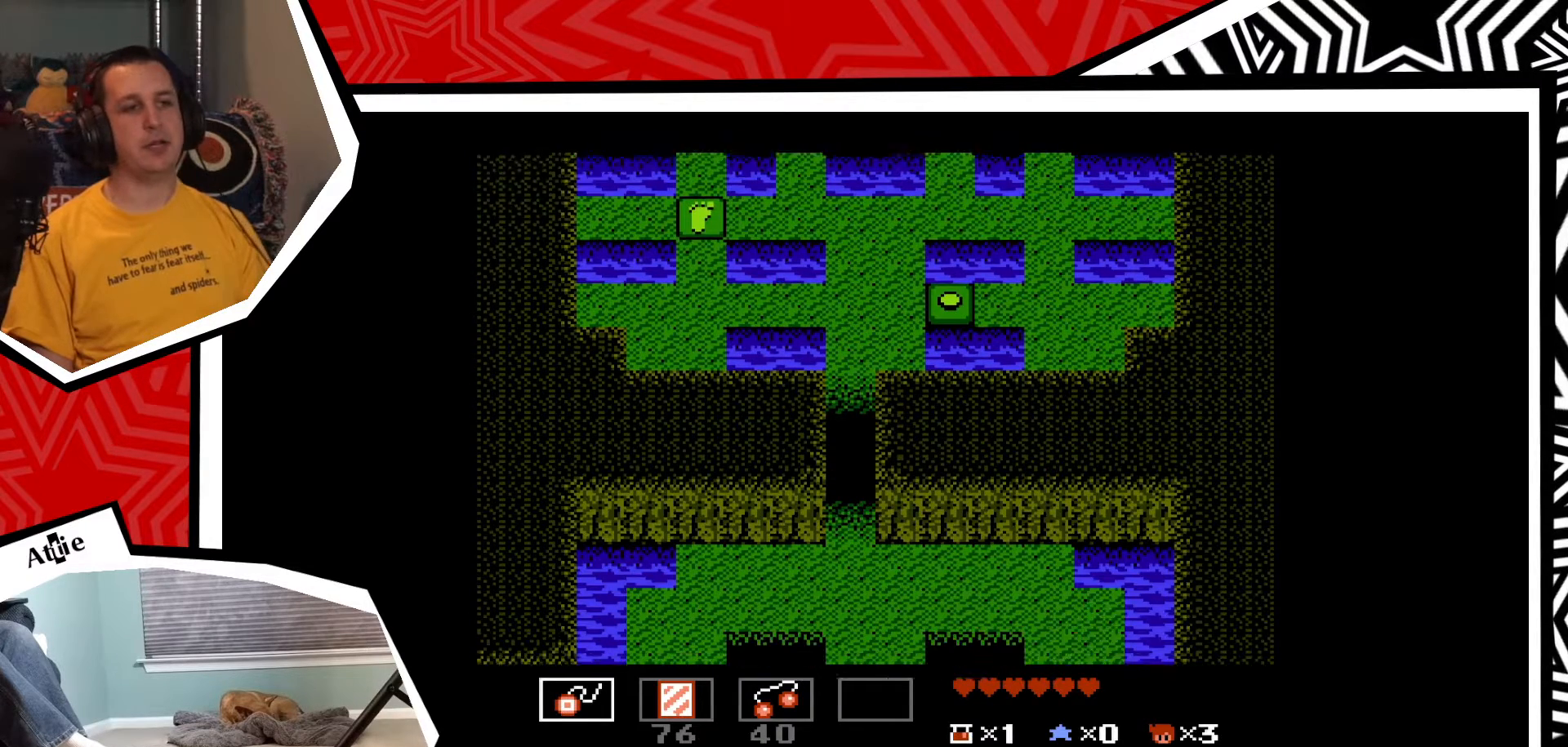
{"buttons": [], "events": []}